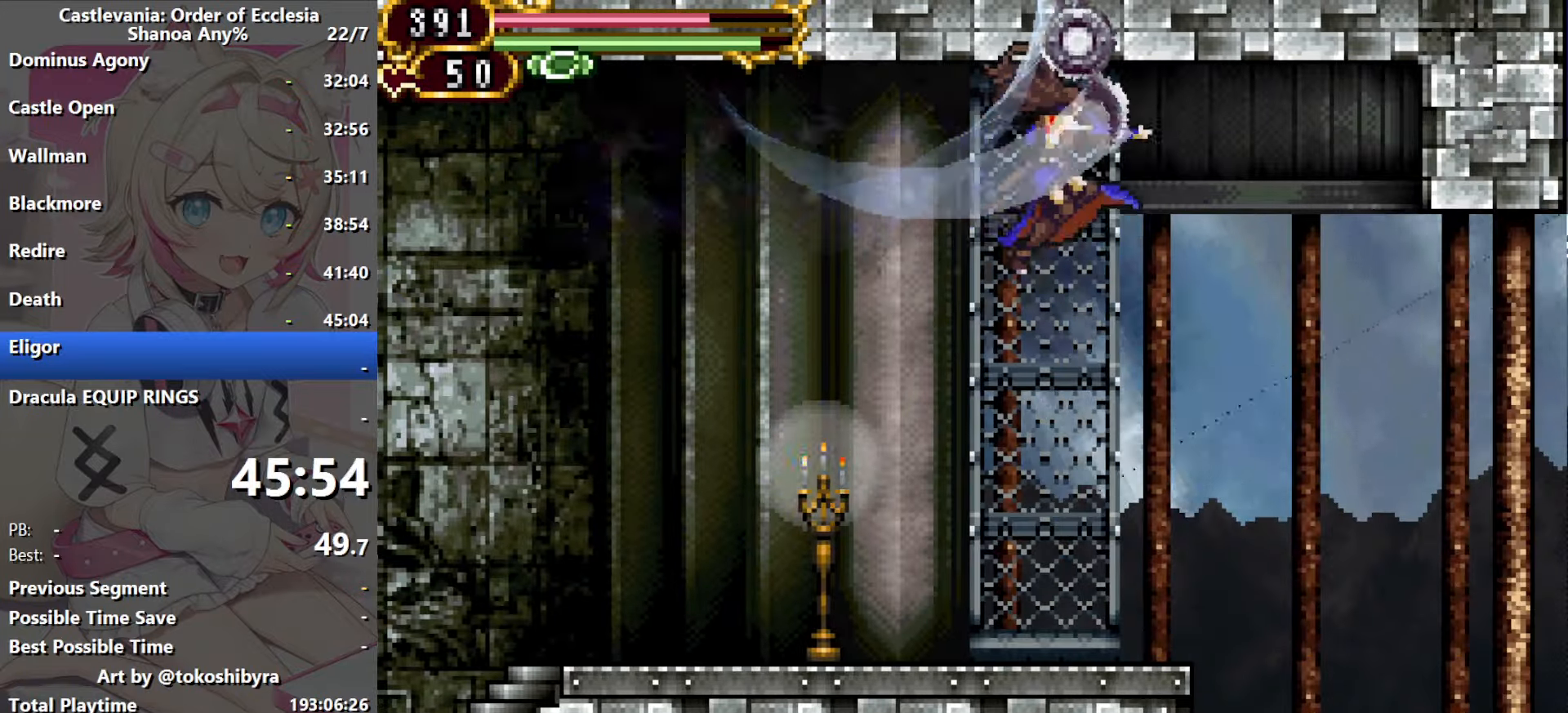
Gameplay with a controller (Nintendo layout); each line is a JSON object with the inputs held at the frame after it. "events" lists button and stick changes between this image and that frame as [ms after this image, input, new state], when the widget could be followed in between. Not read: L3 R3 X Y.
{"buttons": [], "events": [[250, "DPAD_LEFT", "up"]]}
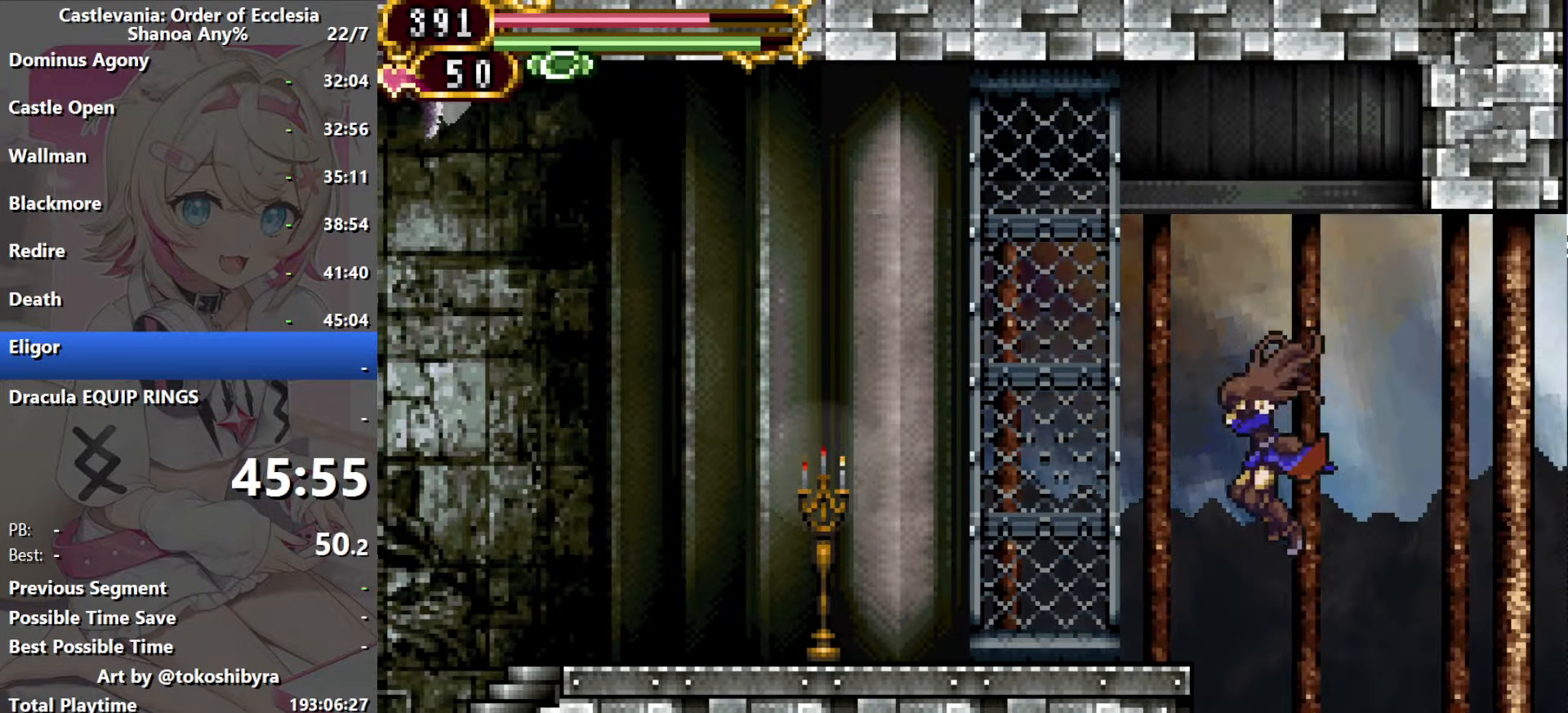
{"buttons": [], "events": []}
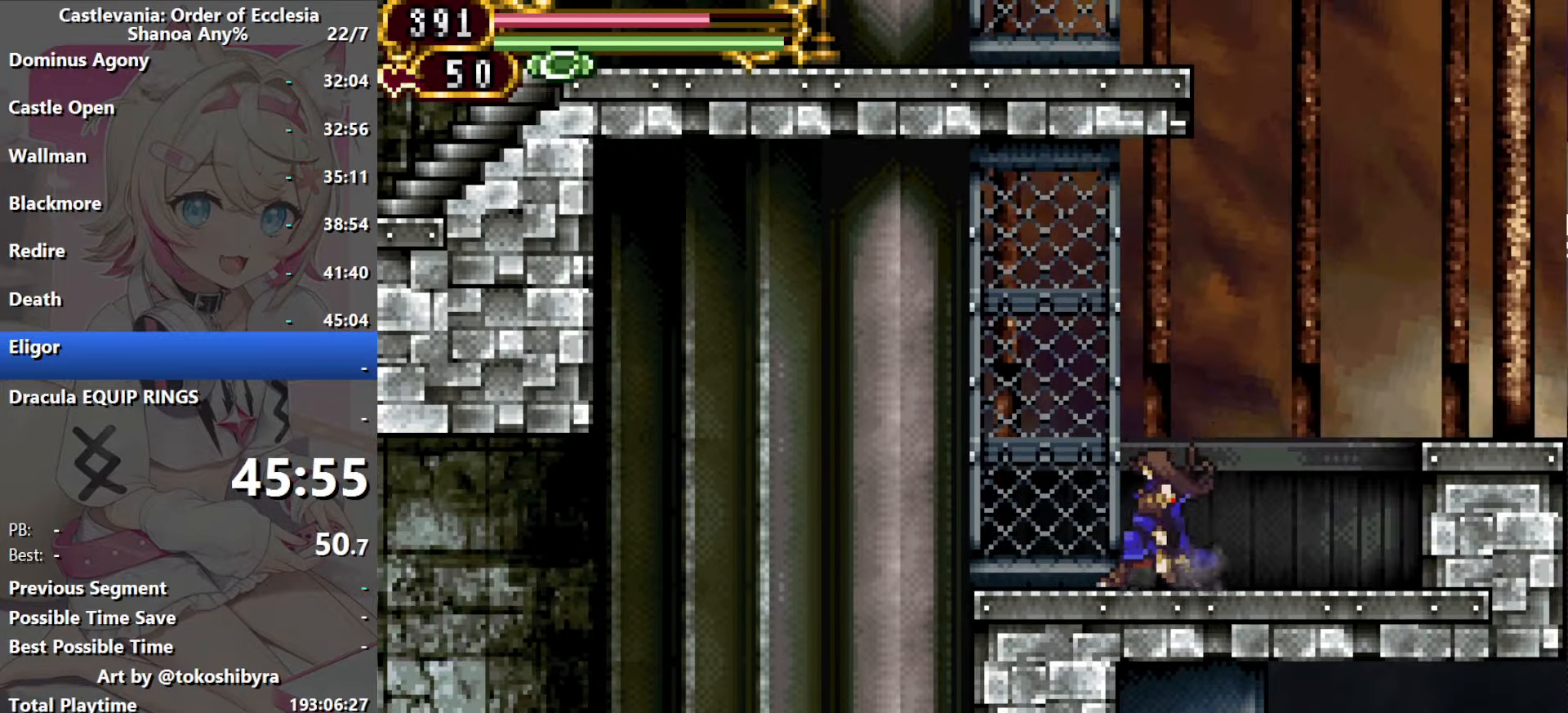
{"buttons": ["R1", "DPAD_LEFT"], "events": [[67, "B", "down"], [300, "B", "up"], [500, "DPAD_LEFT", "down"], [500, "R1", "down"]]}
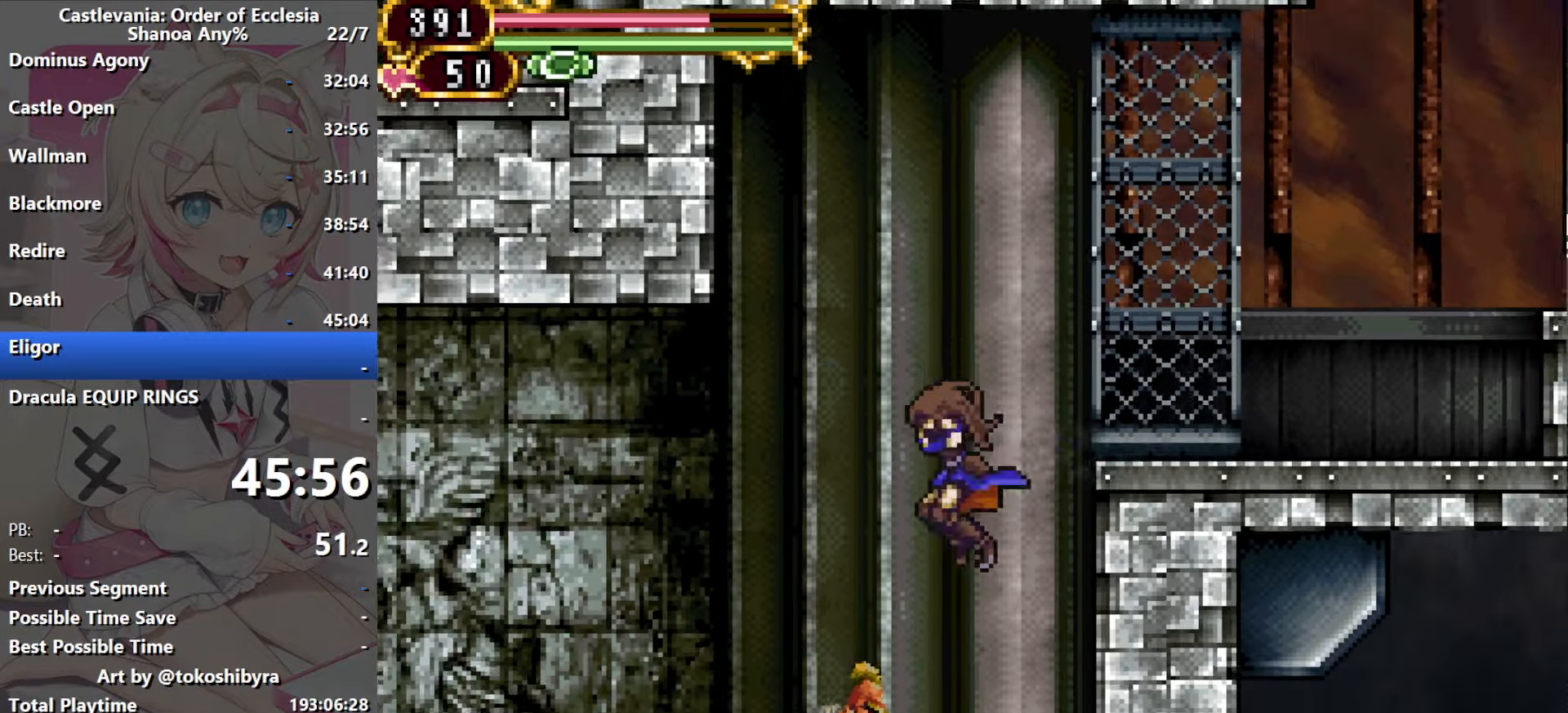
{"buttons": [], "events": [[167, "R1", "up"], [500, "DPAD_LEFT", "up"]]}
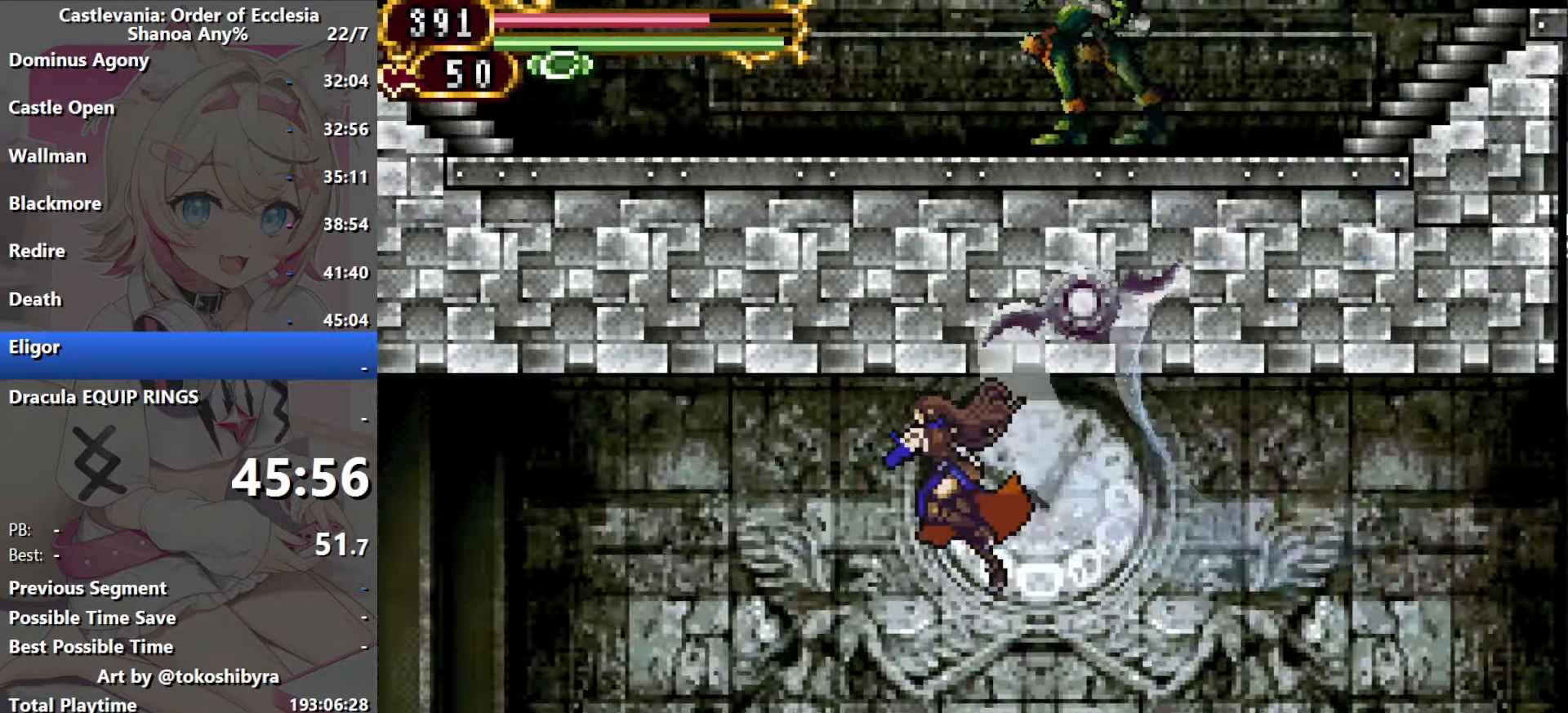
{"buttons": ["R1", "DPAD_LEFT"], "events": [[233, "DPAD_LEFT", "down"], [366, "R1", "down"]]}
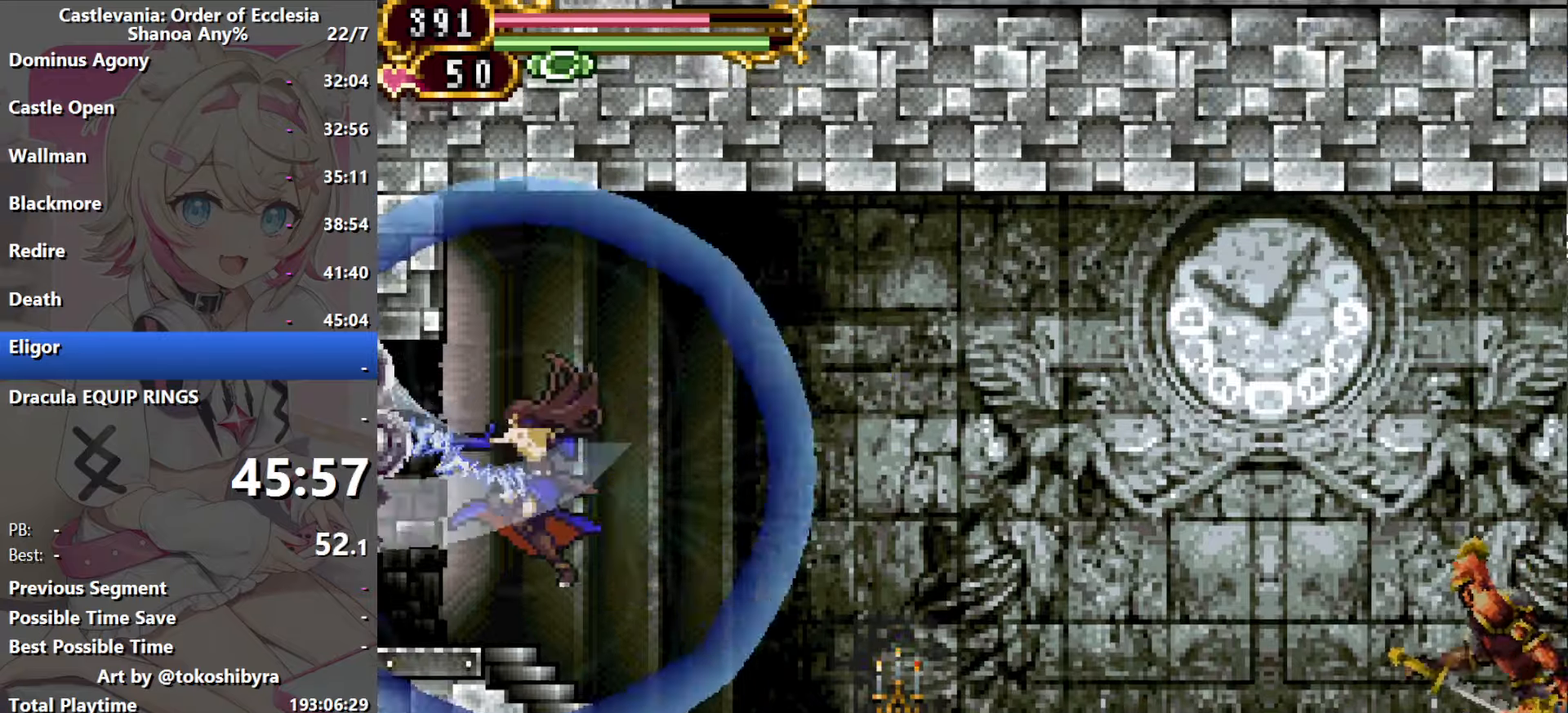
{"buttons": ["R1", "DPAD_LEFT"], "events": [[33, "R1", "up"], [450, "R1", "down"]]}
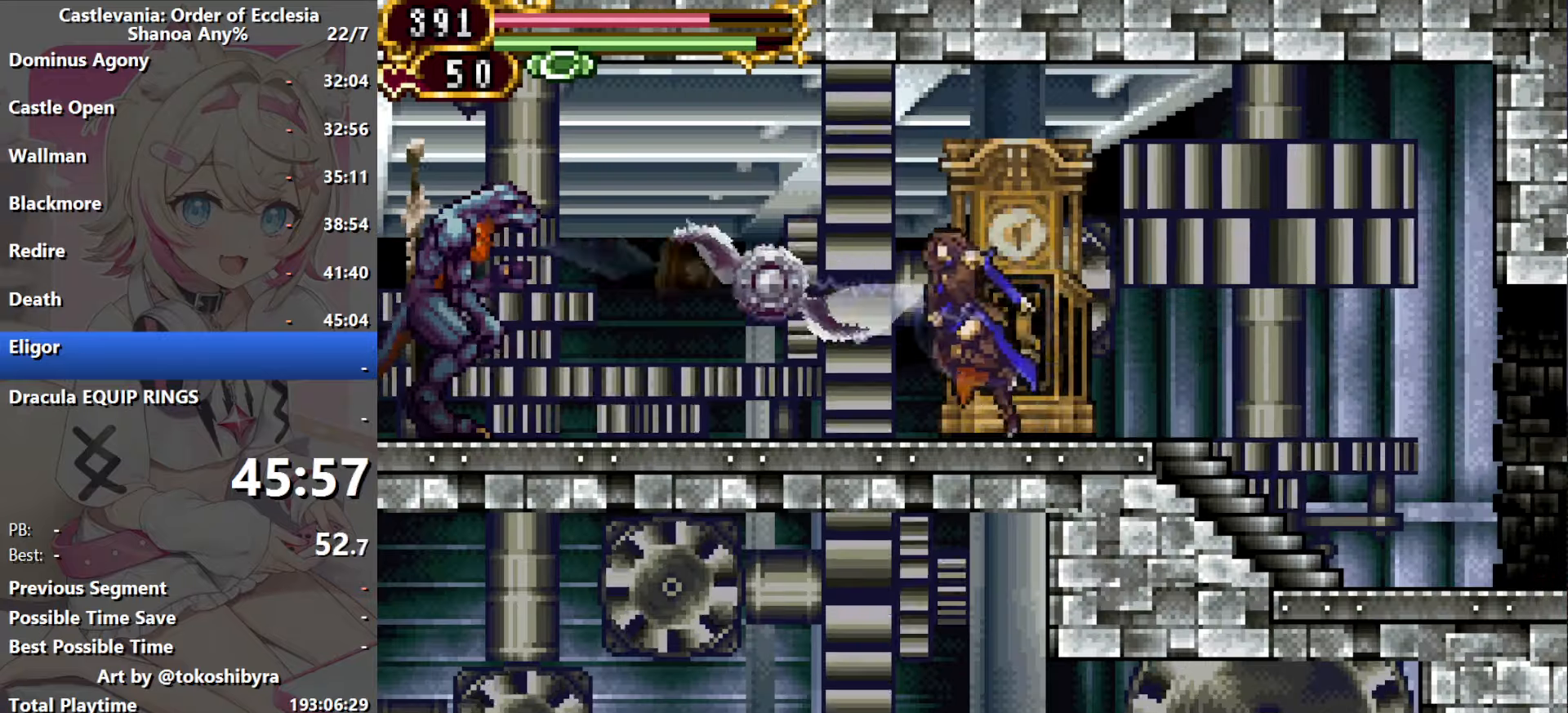
{"buttons": ["DPAD_LEFT"], "events": [[116, "R1", "up"]]}
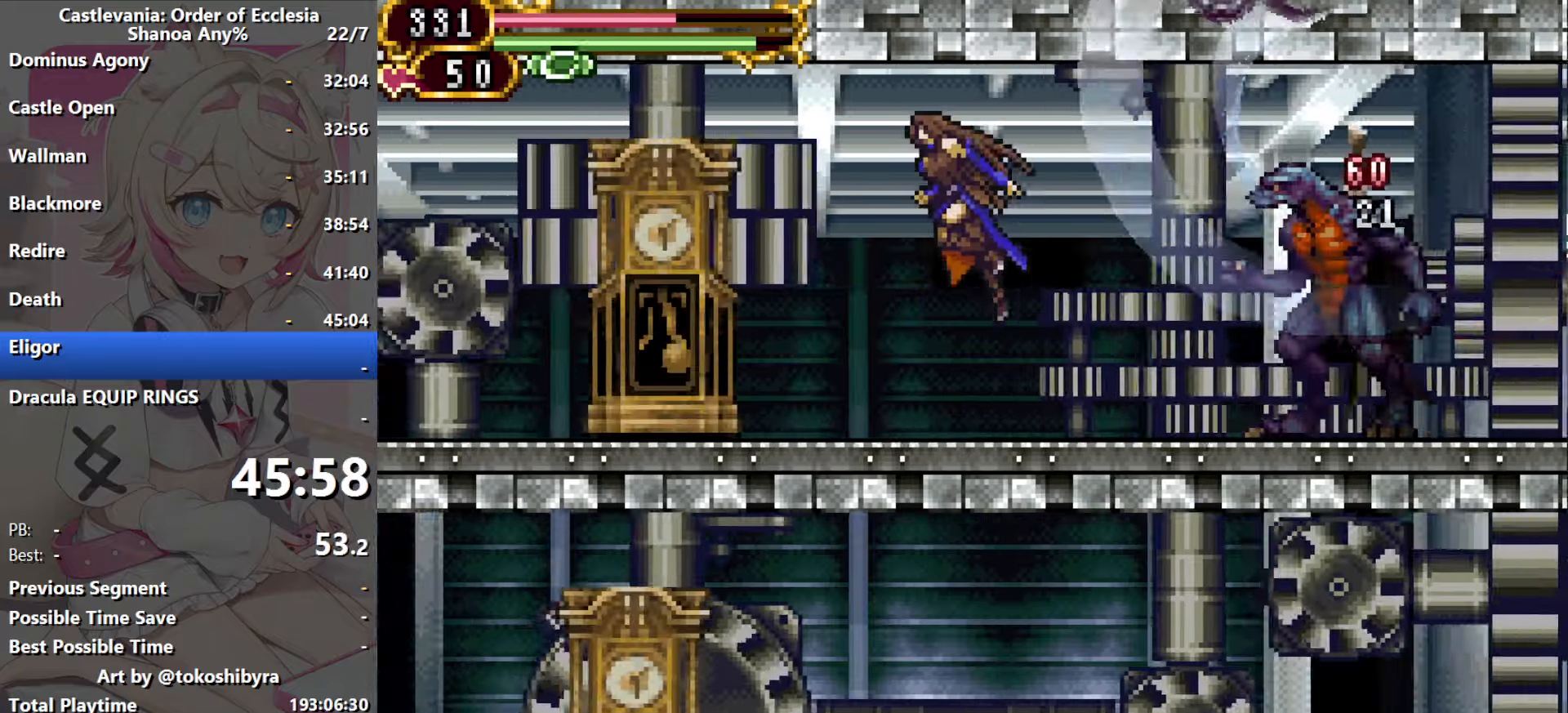
{"buttons": ["DPAD_LEFT"], "events": [[50, "R1", "down"], [216, "R1", "up"]]}
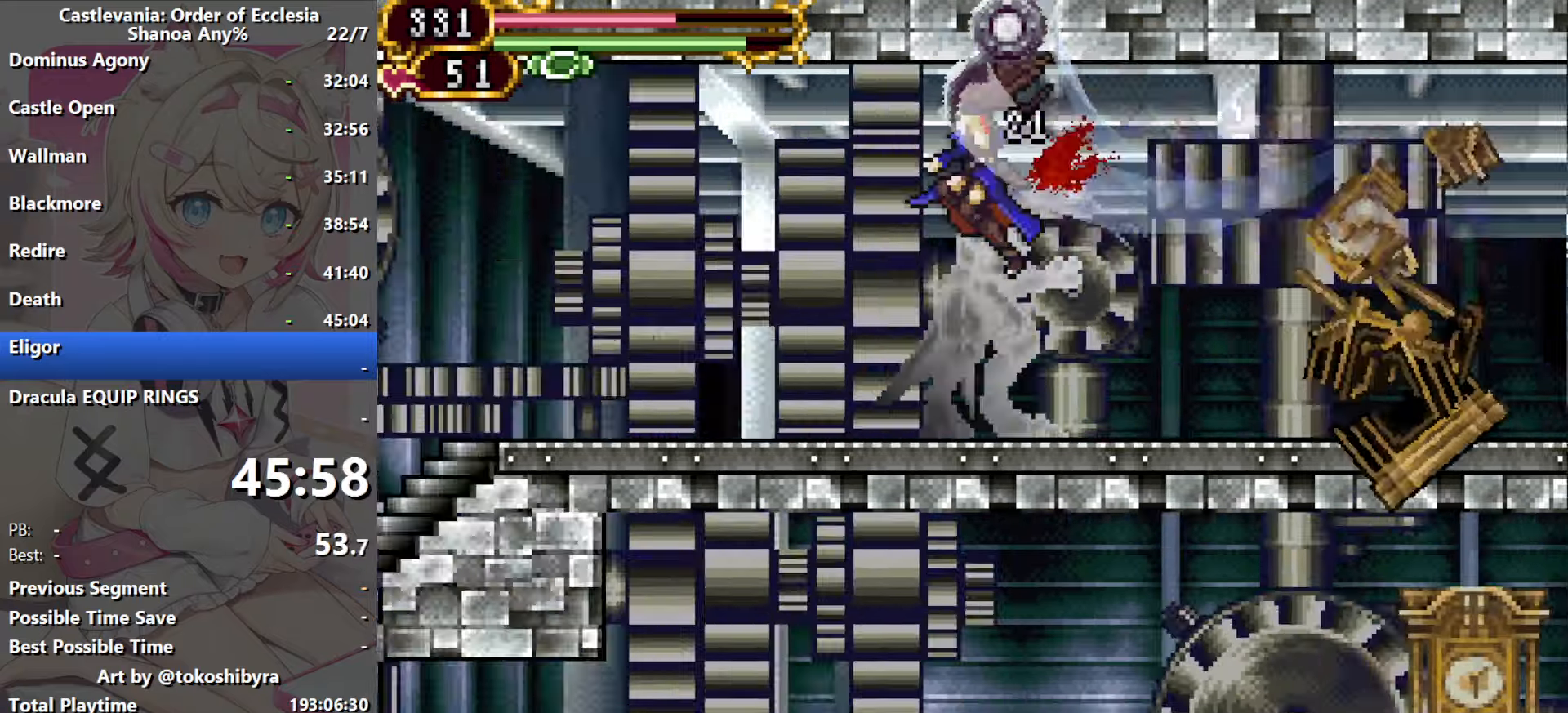
{"buttons": ["DPAD_LEFT"], "events": []}
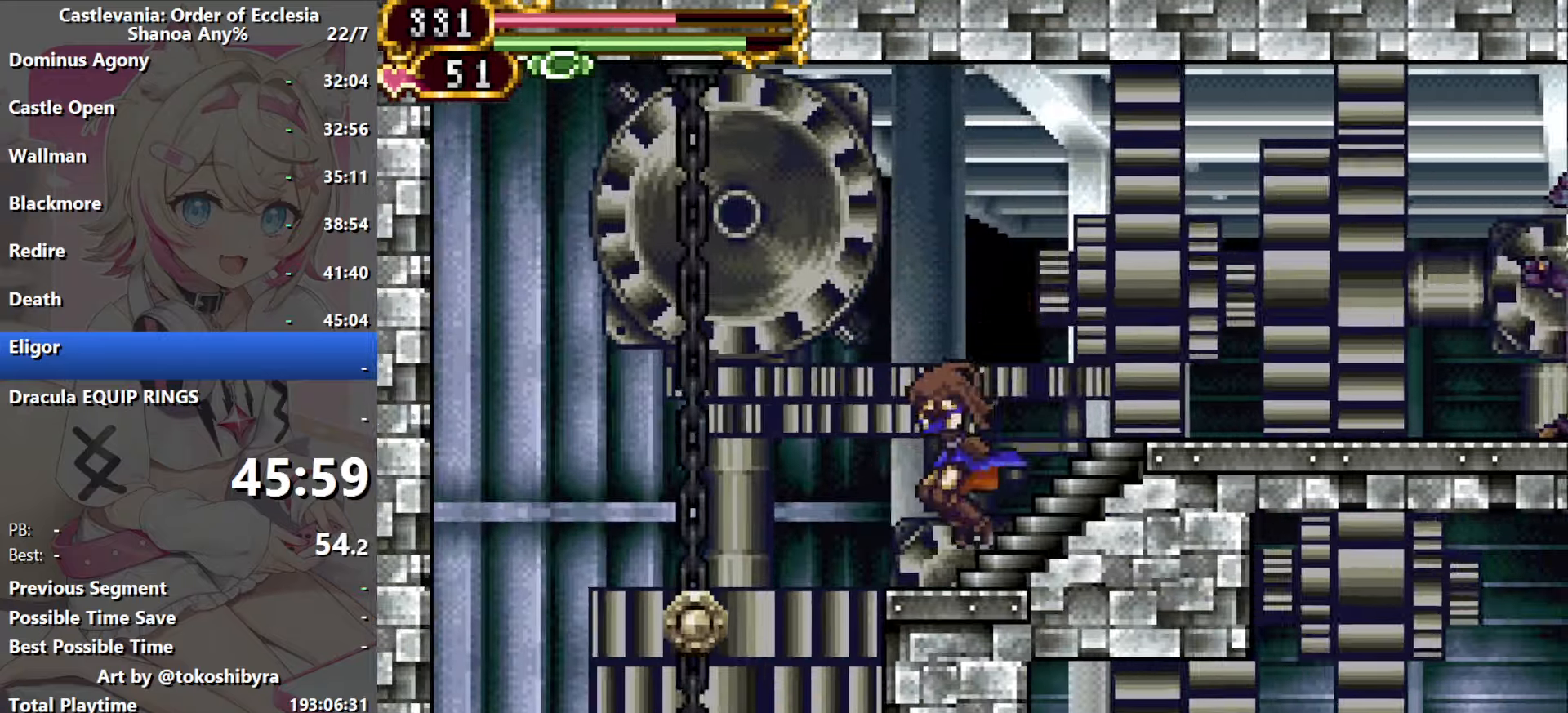
{"buttons": ["DPAD_RIGHT"], "events": [[383, "DPAD_LEFT", "up"], [400, "DPAD_RIGHT", "down"]]}
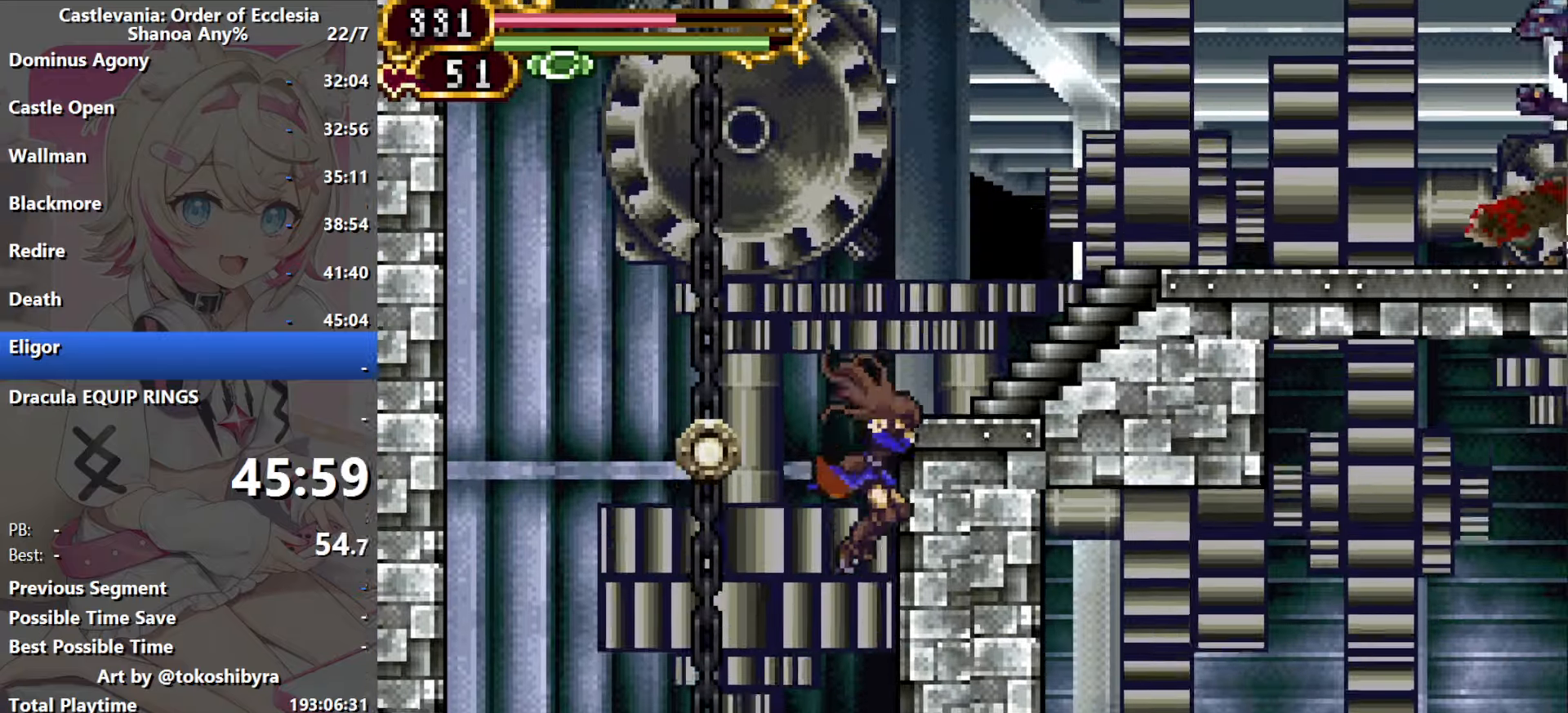
{"buttons": ["R1", "DPAD_RIGHT"], "events": [[400, "R1", "down"]]}
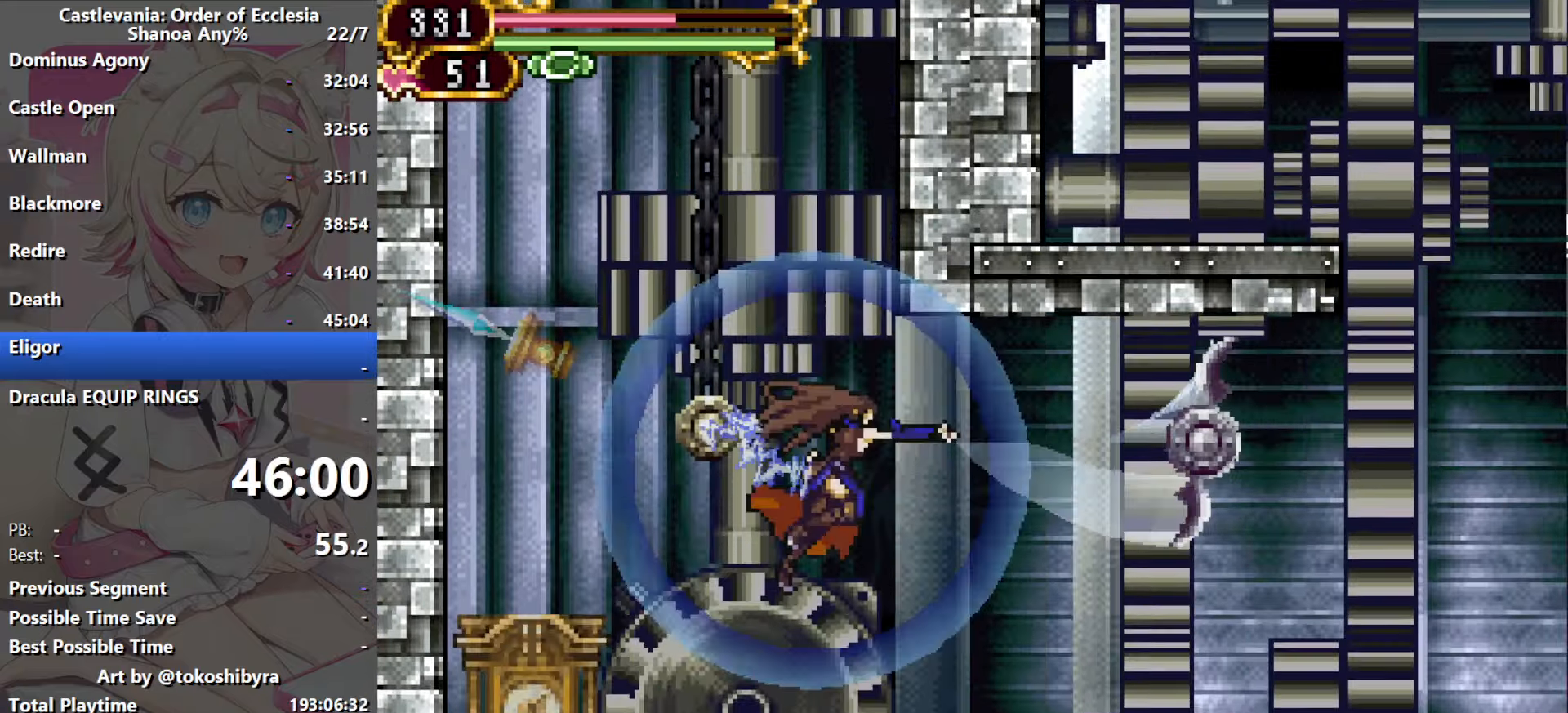
{"buttons": ["R1", "DPAD_RIGHT"], "events": []}
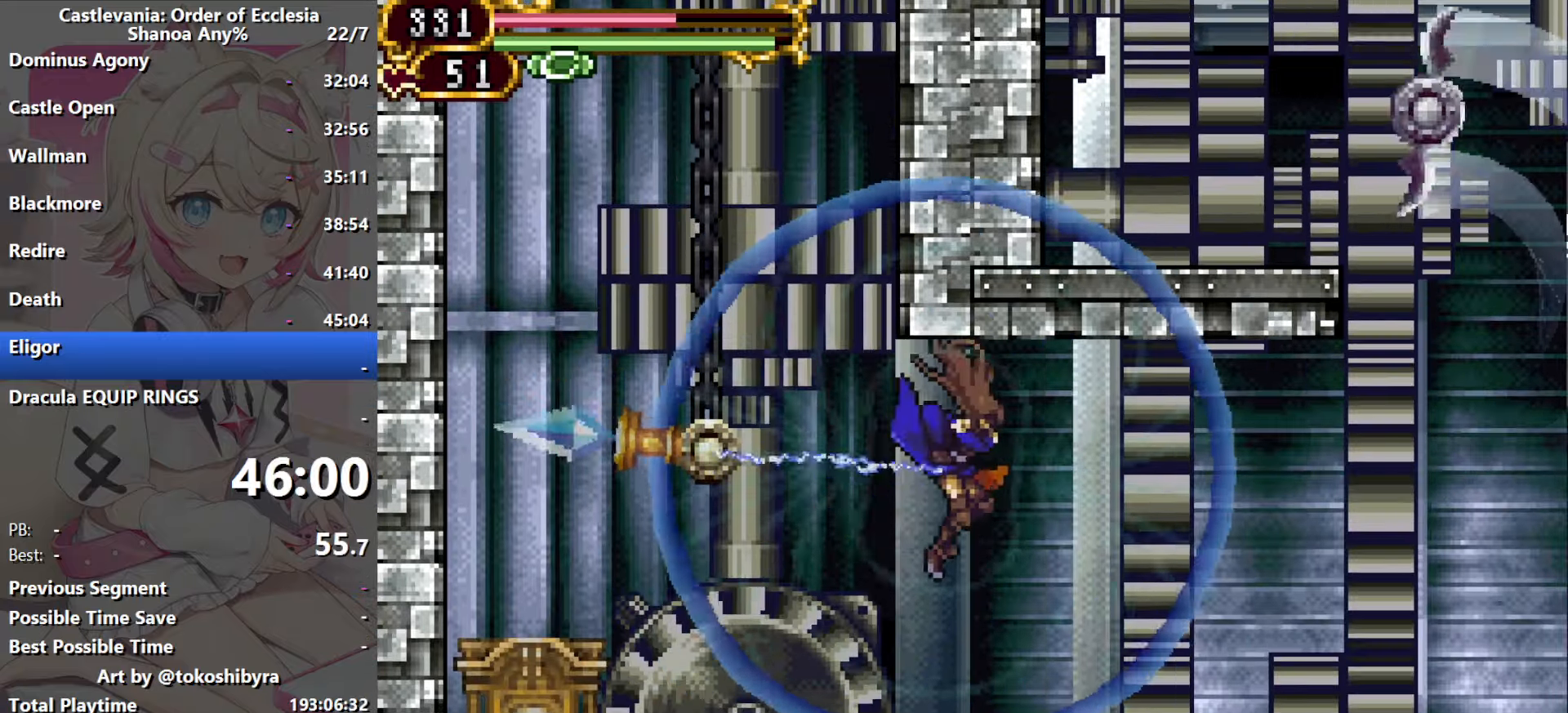
{"buttons": ["R1", "DPAD_RIGHT"], "events": []}
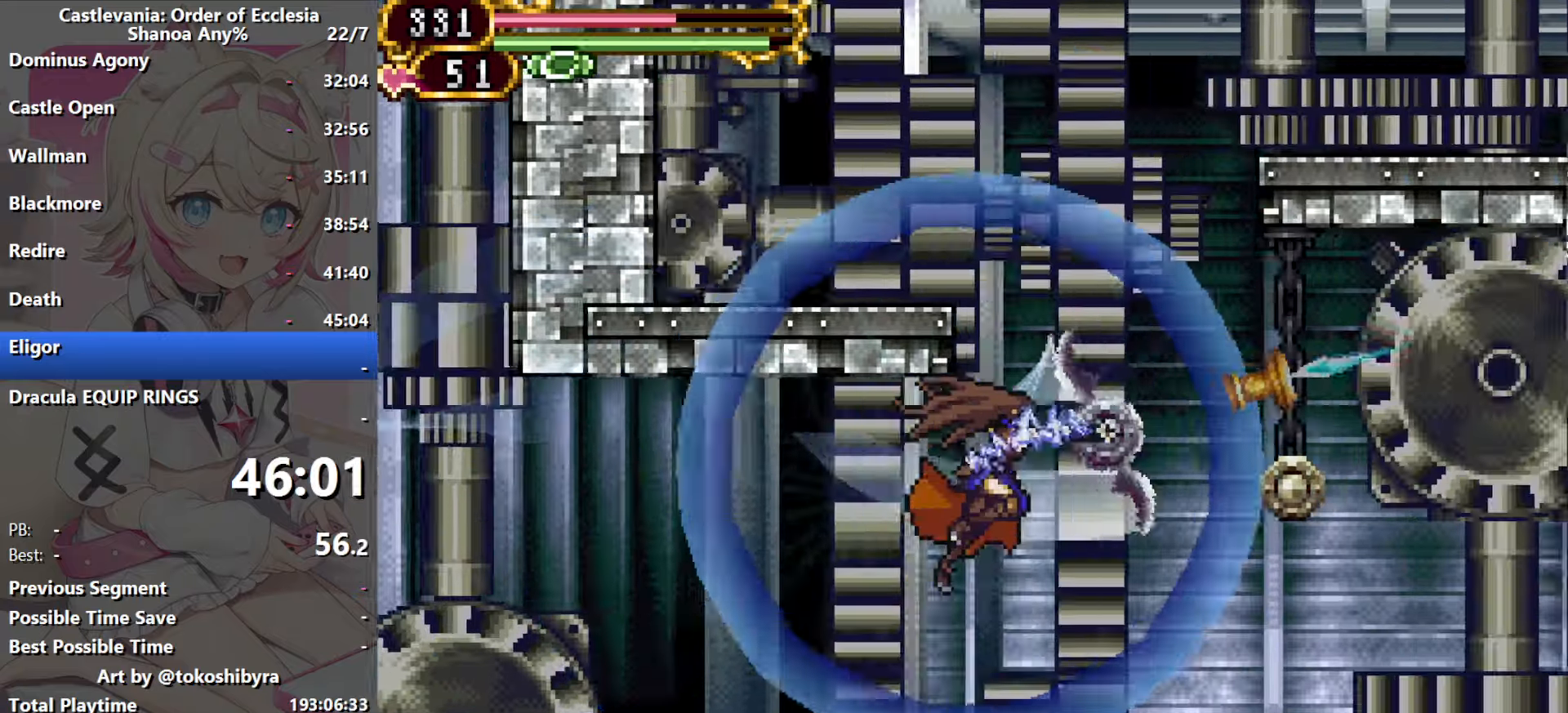
{"buttons": [], "events": [[433, "R1", "up"], [483, "DPAD_RIGHT", "up"]]}
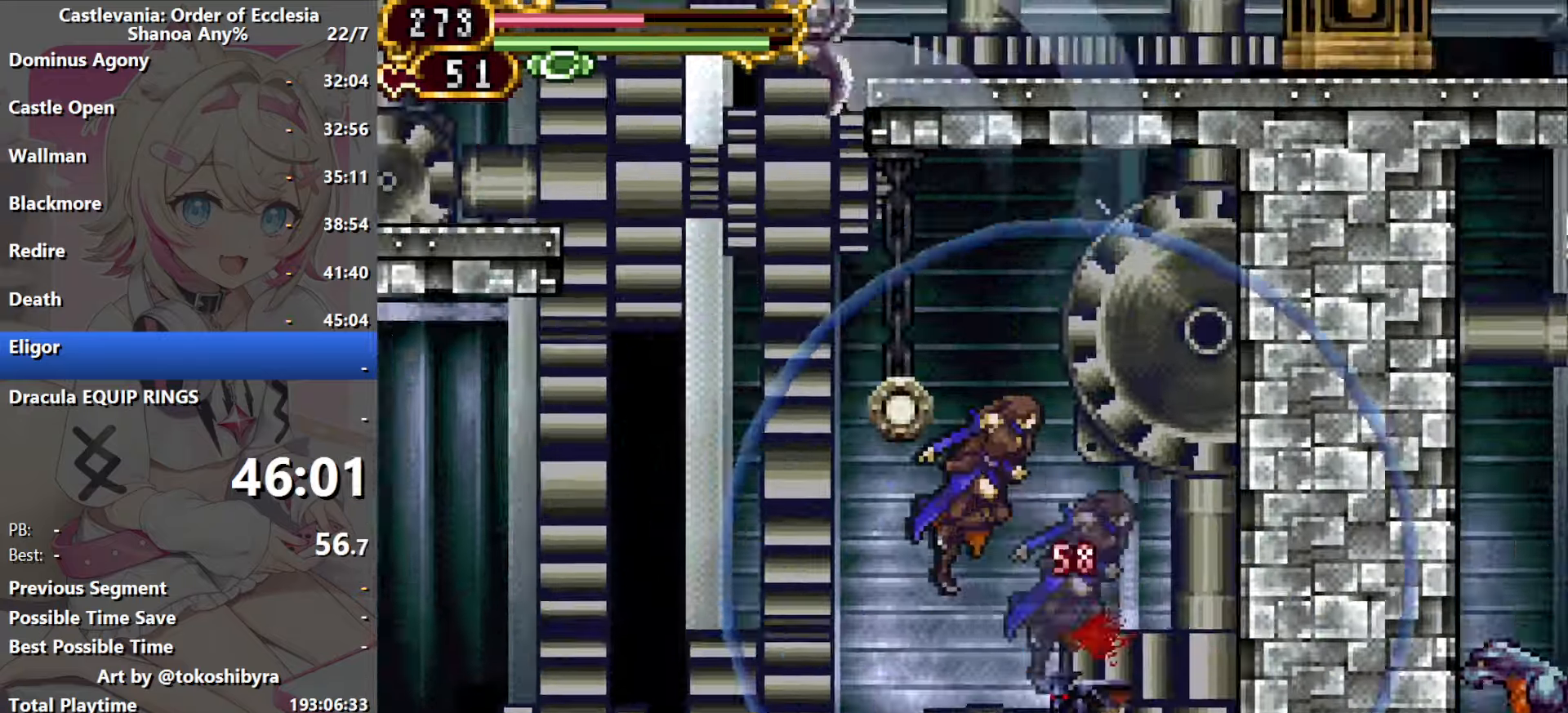
{"buttons": ["DPAD_RIGHT"], "events": [[116, "DPAD_RIGHT", "down"], [266, "R1", "down"], [500, "R1", "up"]]}
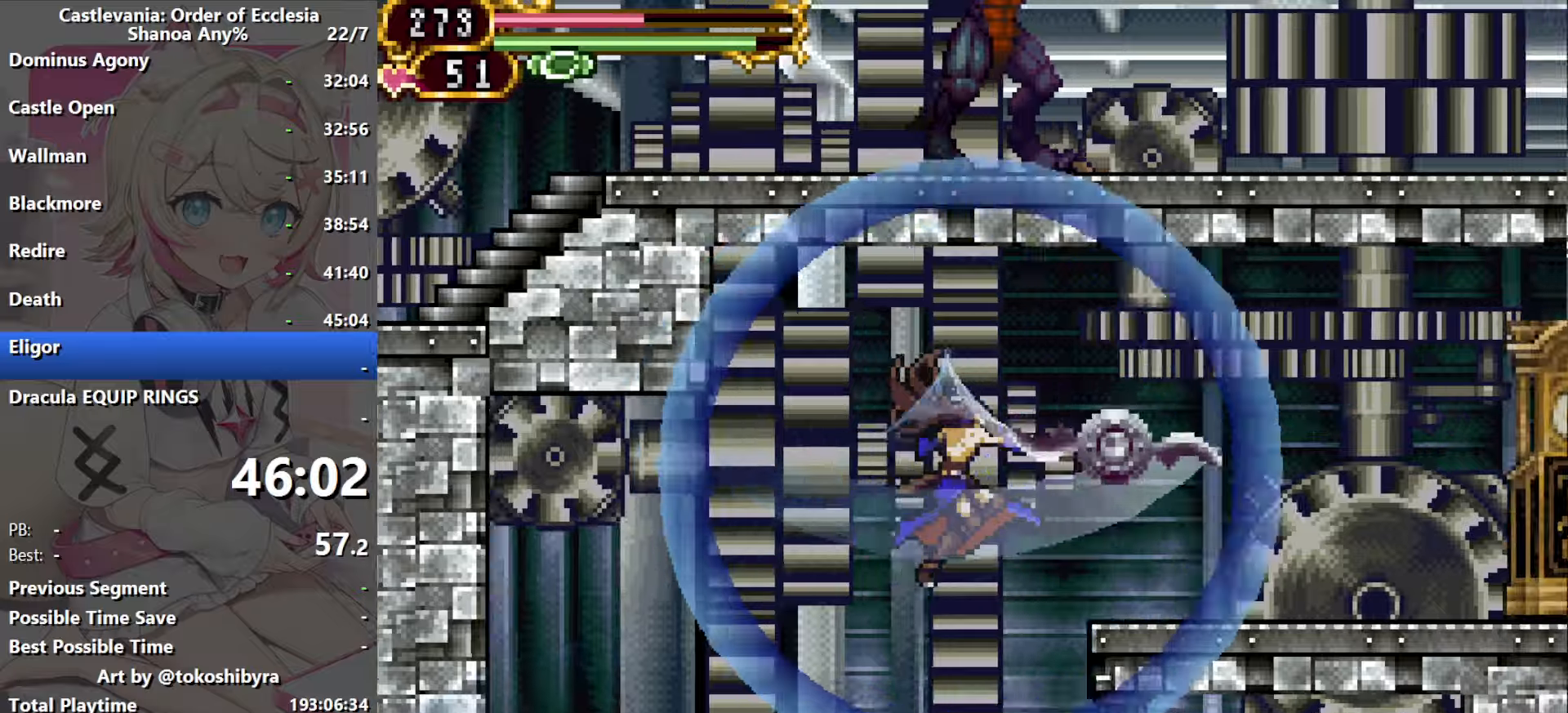
{"buttons": ["DPAD_RIGHT"], "events": []}
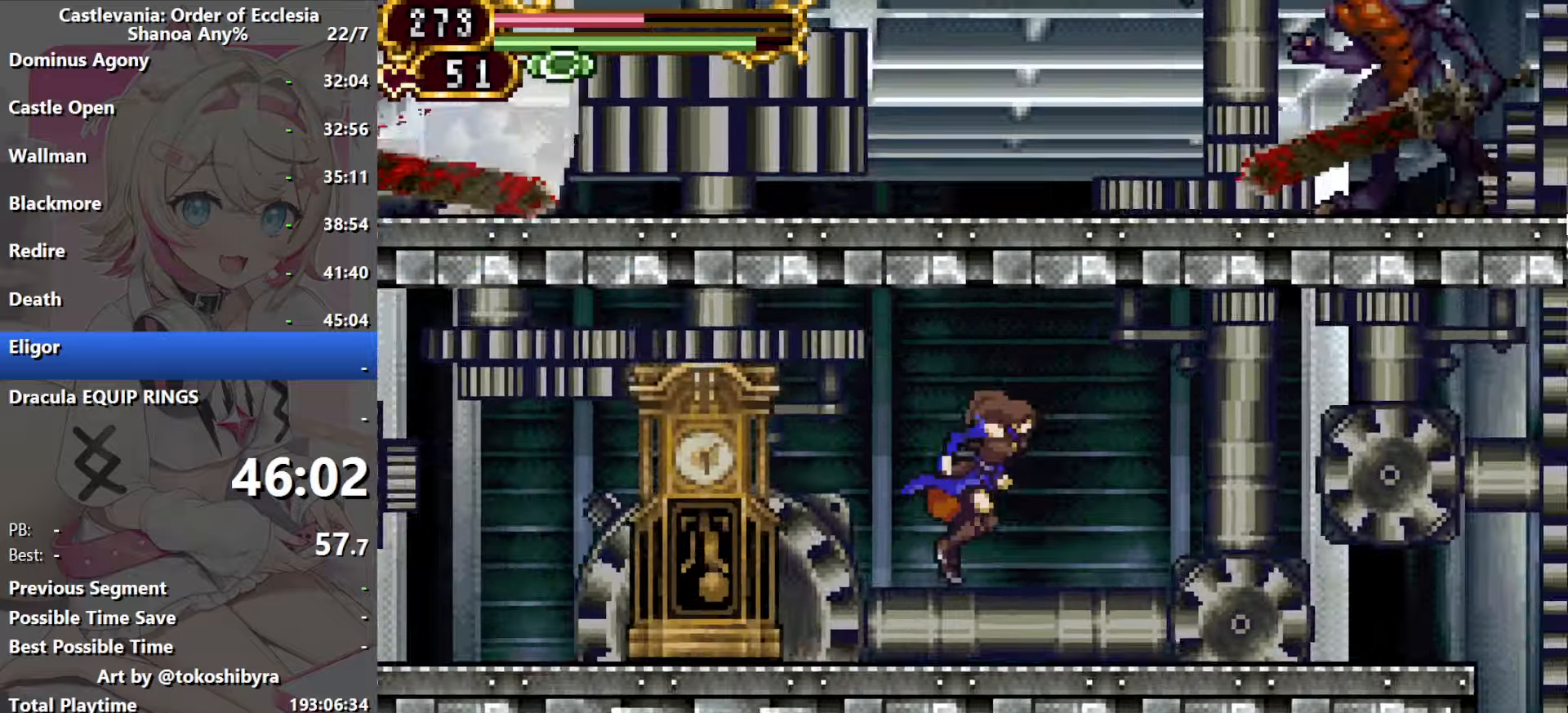
{"buttons": ["B", "DPAD_RIGHT"], "events": [[250, "B", "down"]]}
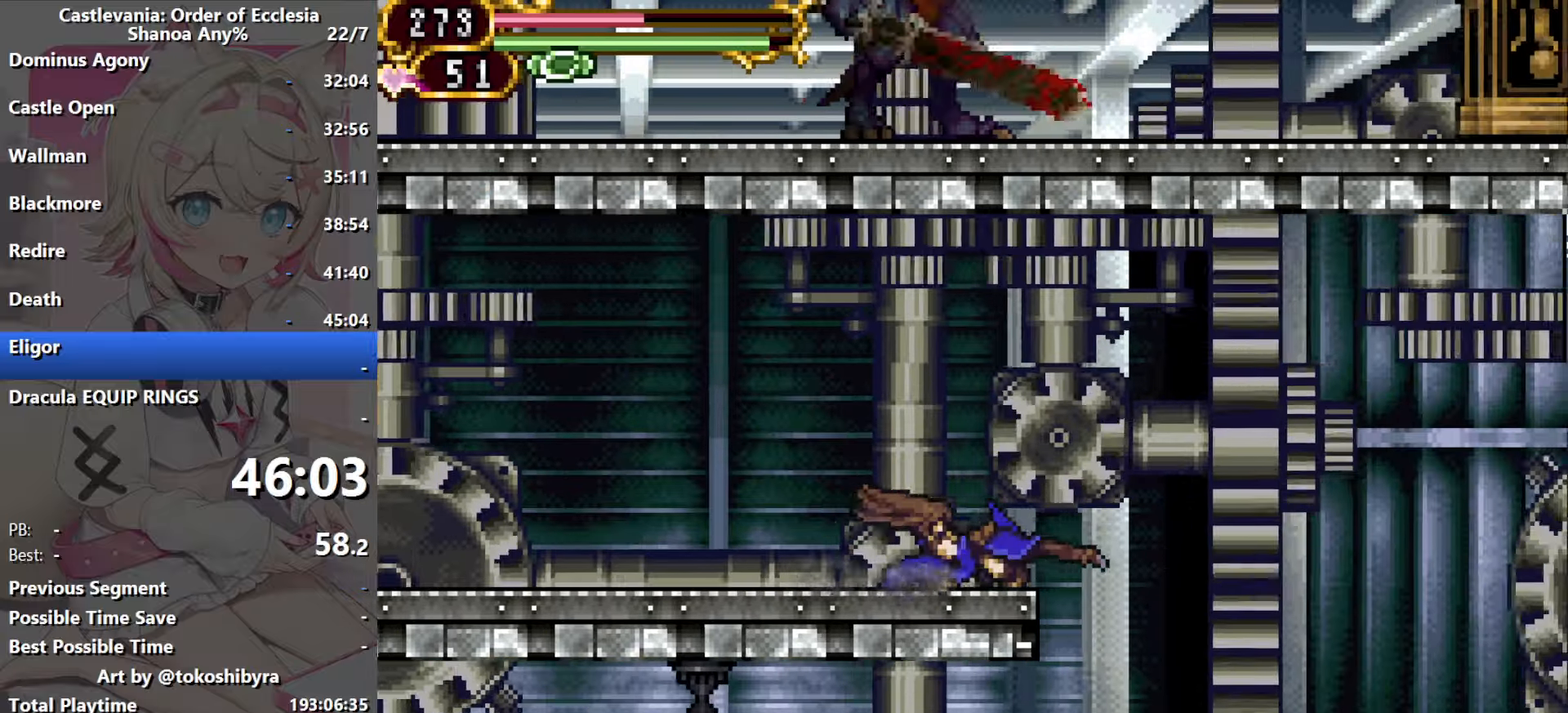
{"buttons": ["DPAD_RIGHT"], "events": [[117, "B", "up"], [350, "DPAD_RIGHT", "up"], [450, "DPAD_RIGHT", "down"]]}
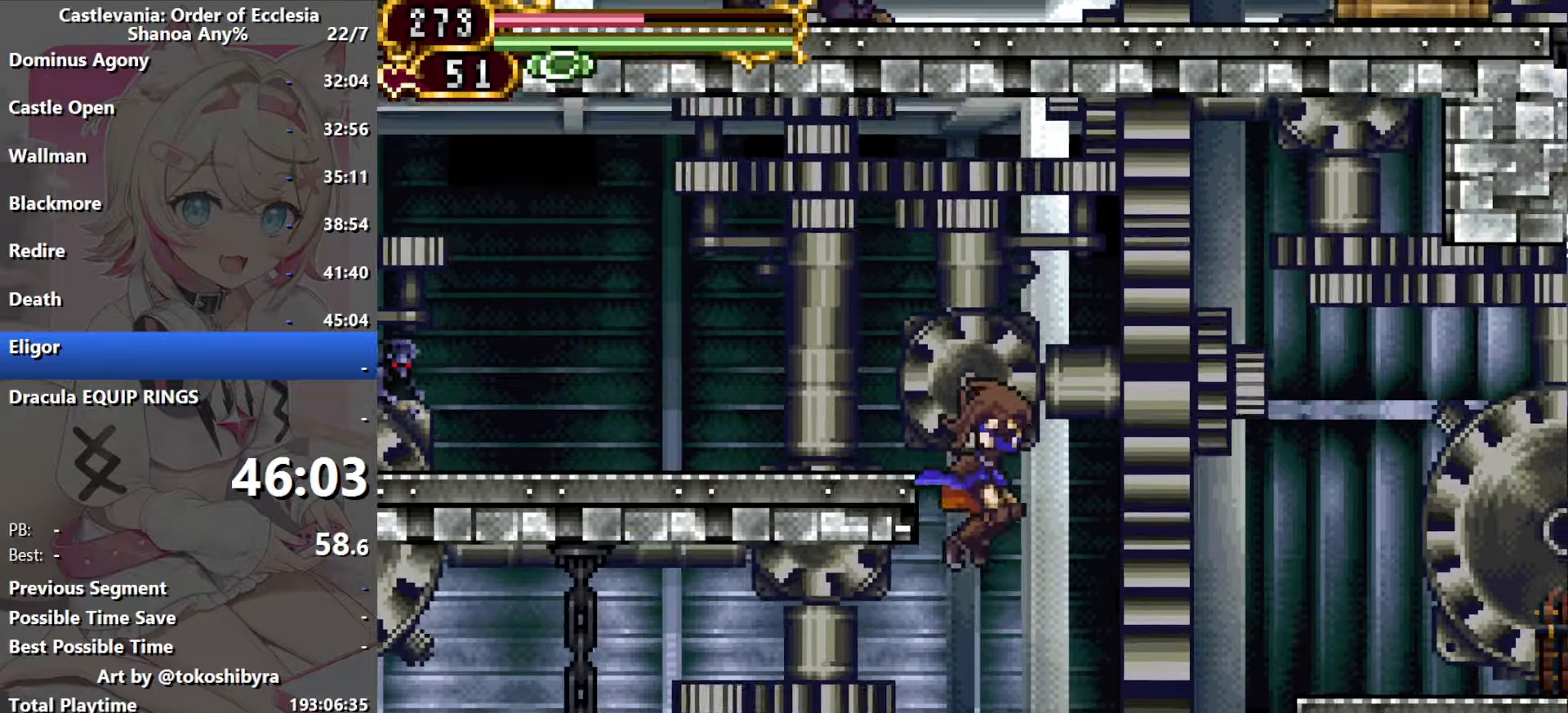
{"buttons": ["R1", "DPAD_RIGHT"], "events": [[300, "R1", "down"]]}
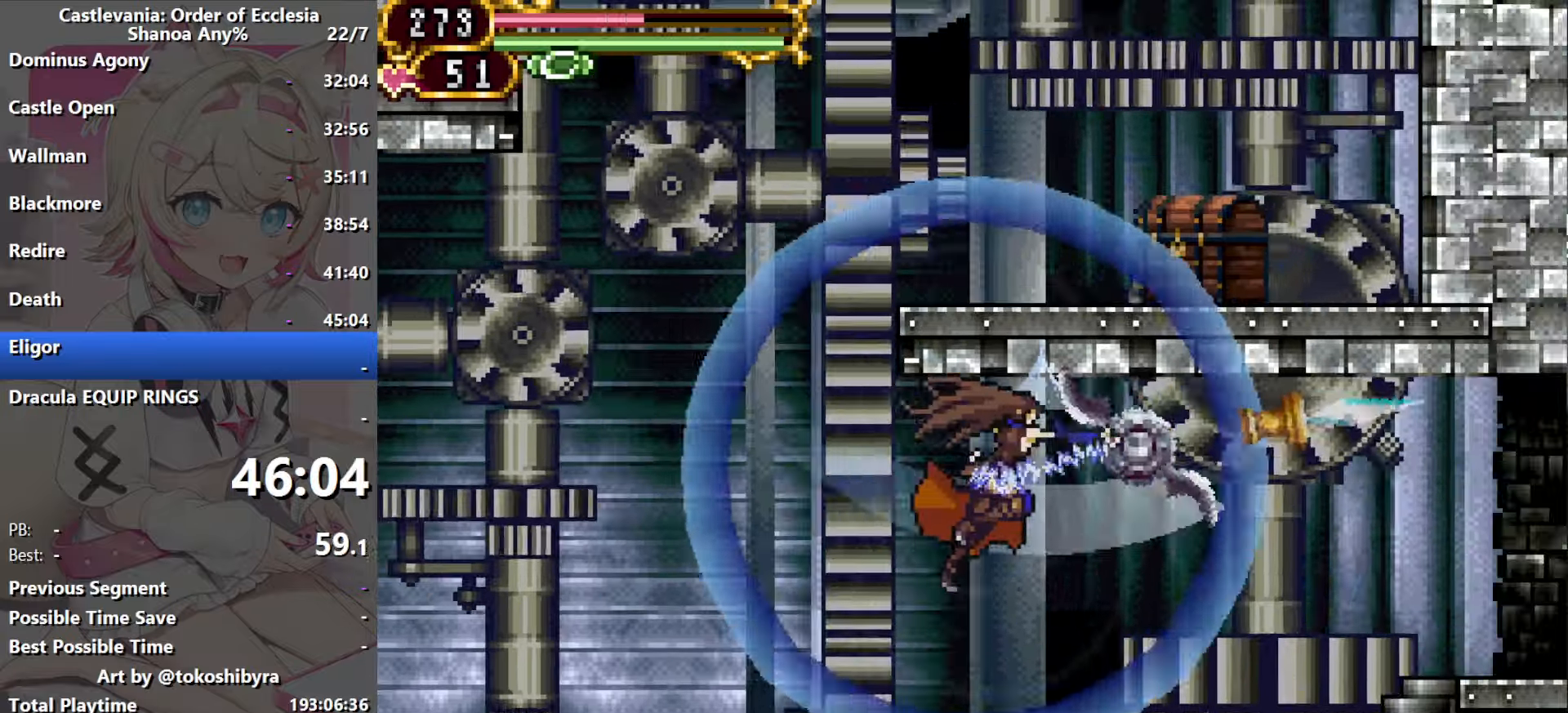
{"buttons": ["DPAD_RIGHT"], "events": [[17, "R1", "up"]]}
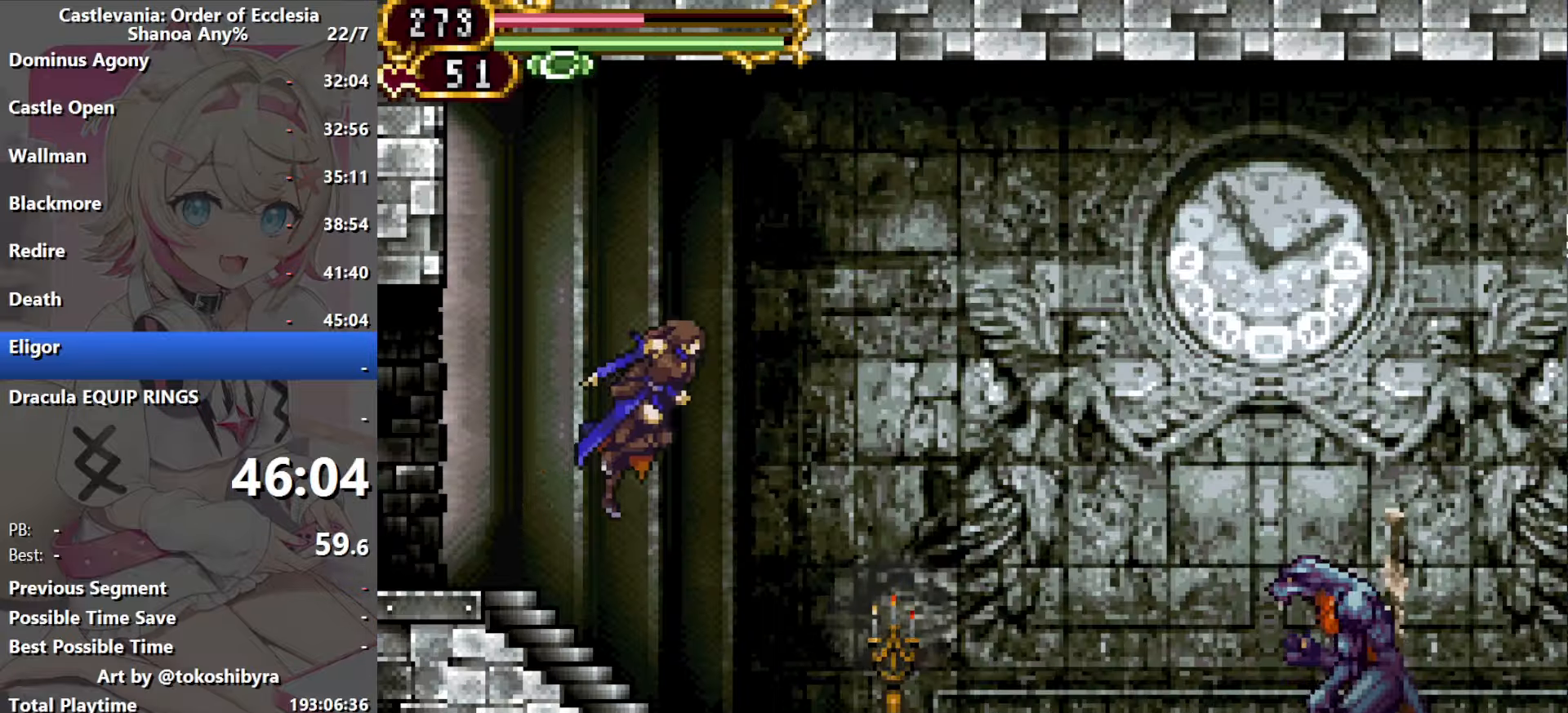
{"buttons": ["DPAD_RIGHT"], "events": [[50, "R1", "down"], [267, "R1", "up"]]}
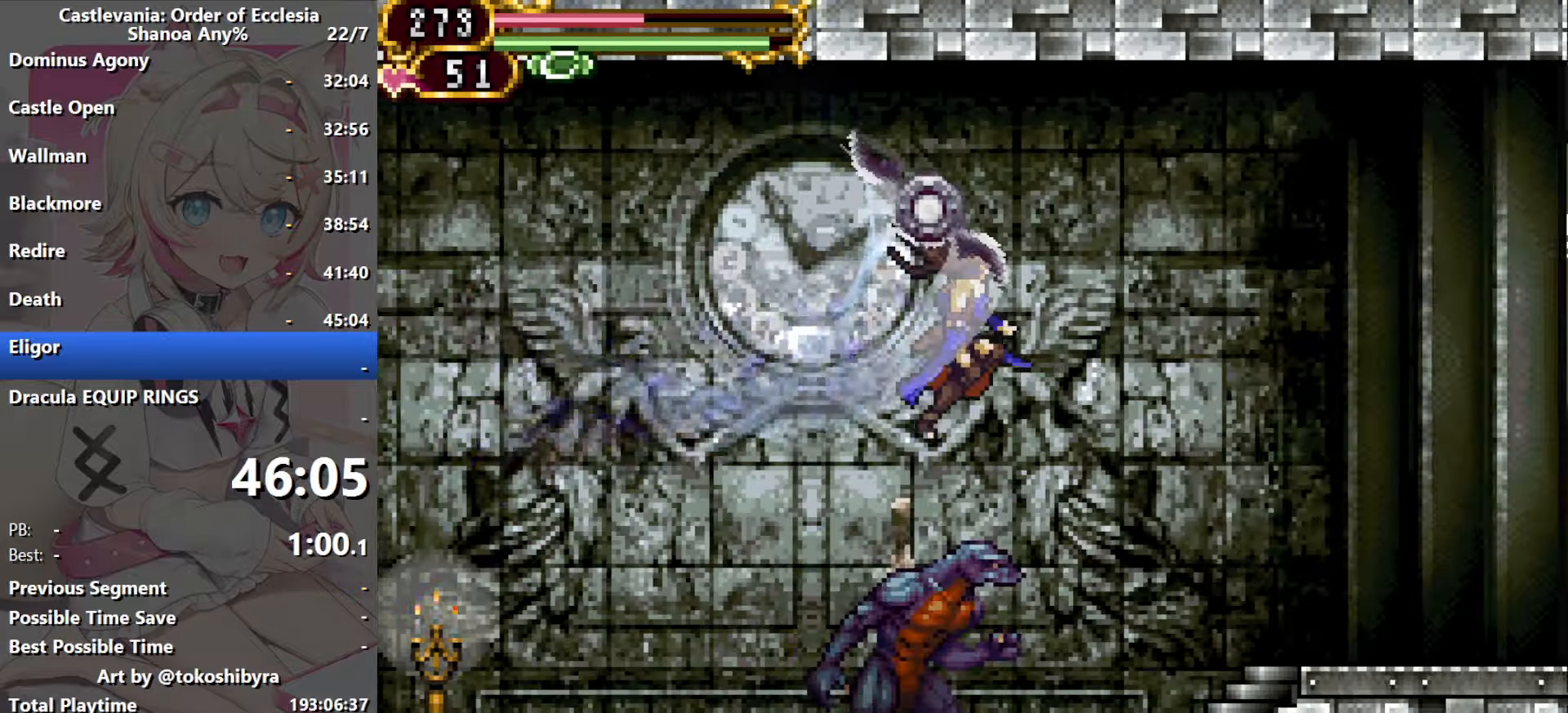
{"buttons": ["DPAD_RIGHT"], "events": []}
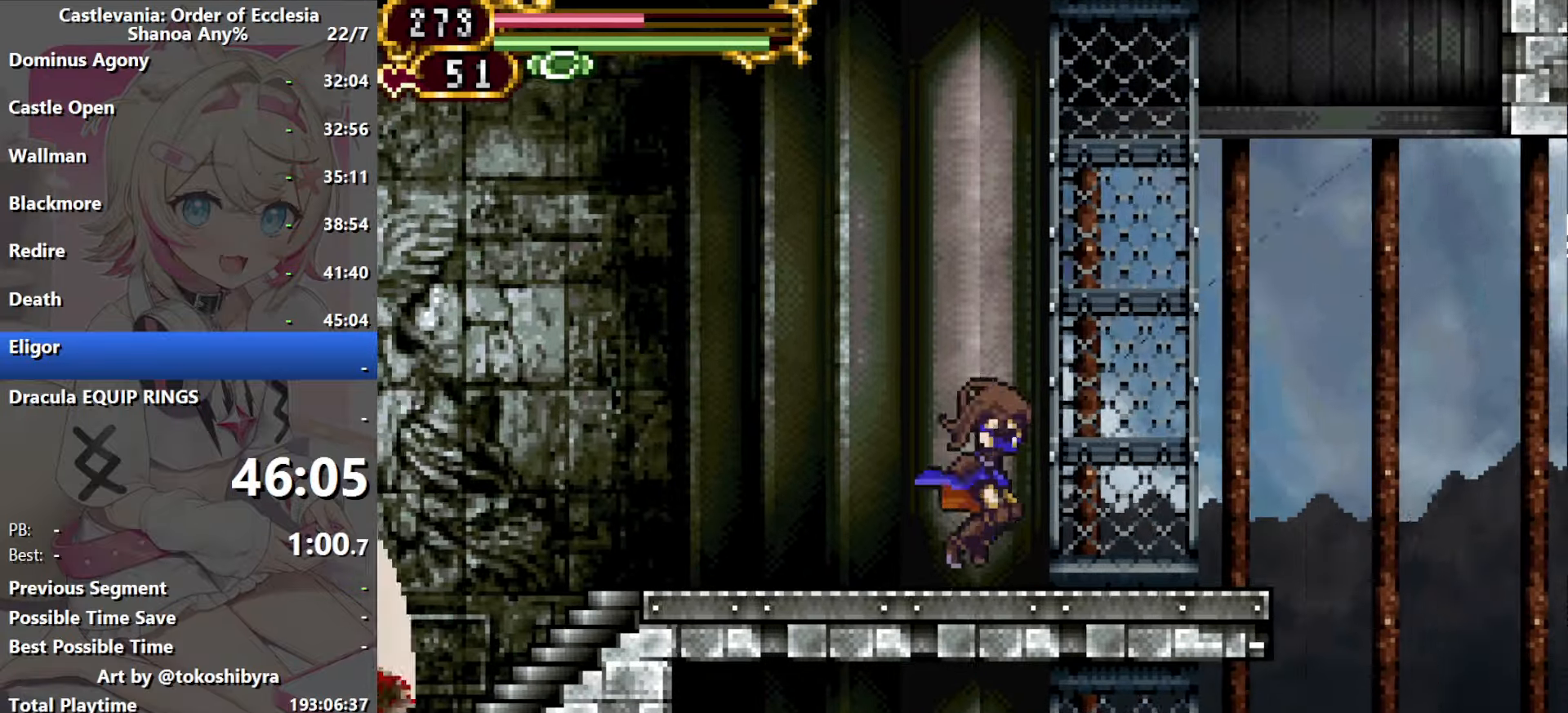
{"buttons": ["DPAD_RIGHT"], "events": [[134, "B", "down"], [184, "DPAD_RIGHT", "up"], [484, "B", "up"], [500, "DPAD_RIGHT", "down"]]}
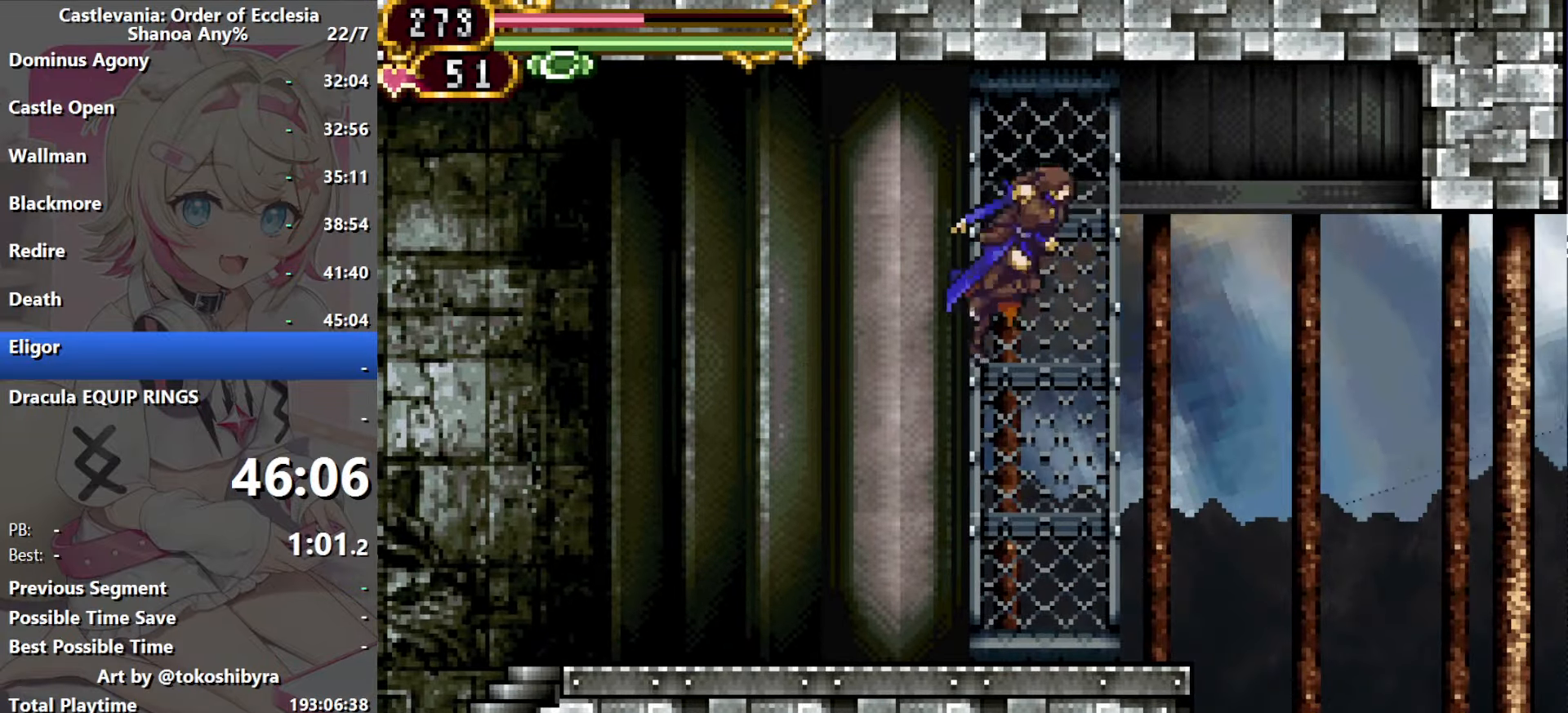
{"buttons": ["DPAD_RIGHT"], "events": []}
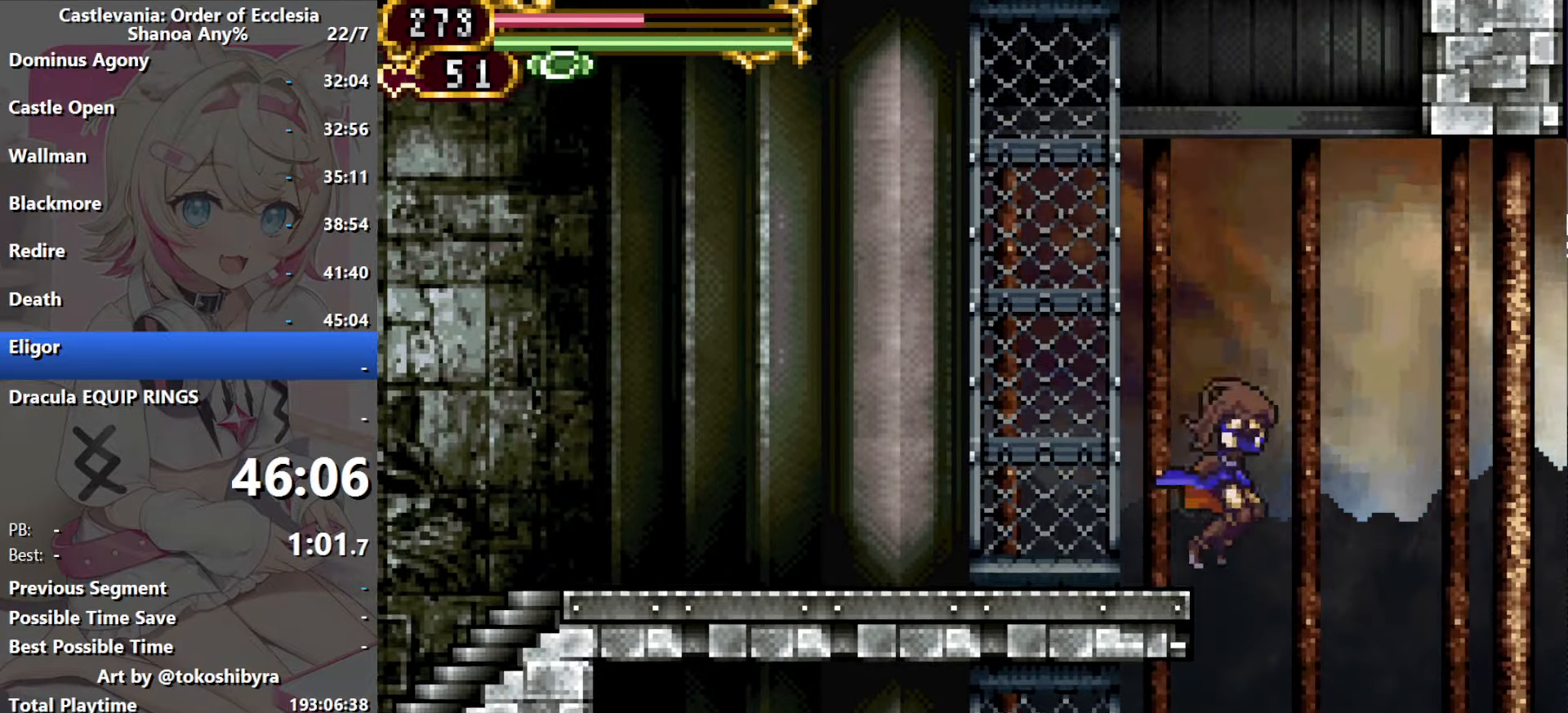
{"buttons": ["DPAD_LEFT"], "events": [[17, "DPAD_RIGHT", "up"], [67, "DPAD_LEFT", "down"], [334, "DPAD_LEFT", "up"], [500, "DPAD_LEFT", "down"]]}
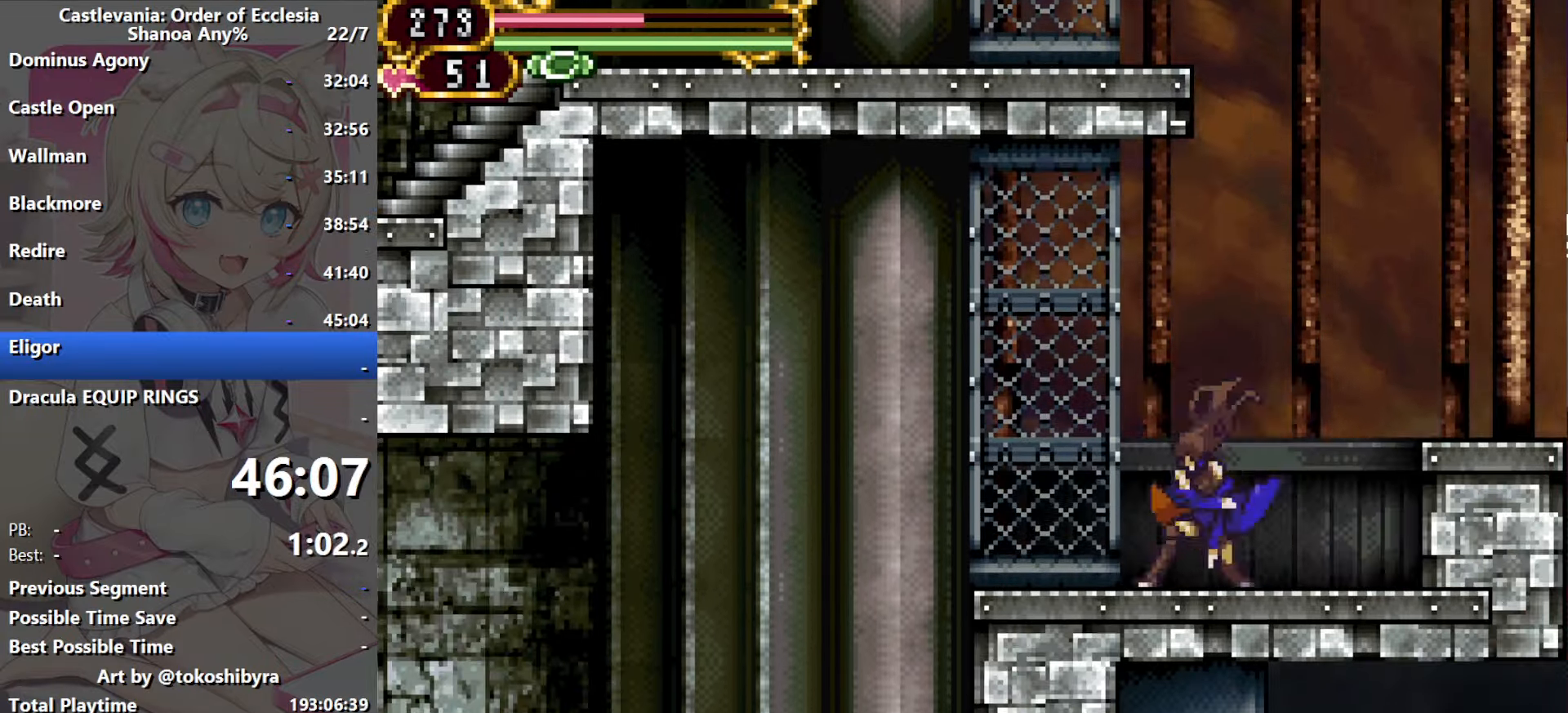
{"buttons": ["DPAD_LEFT"], "events": [[67, "B", "down"], [300, "B", "up"]]}
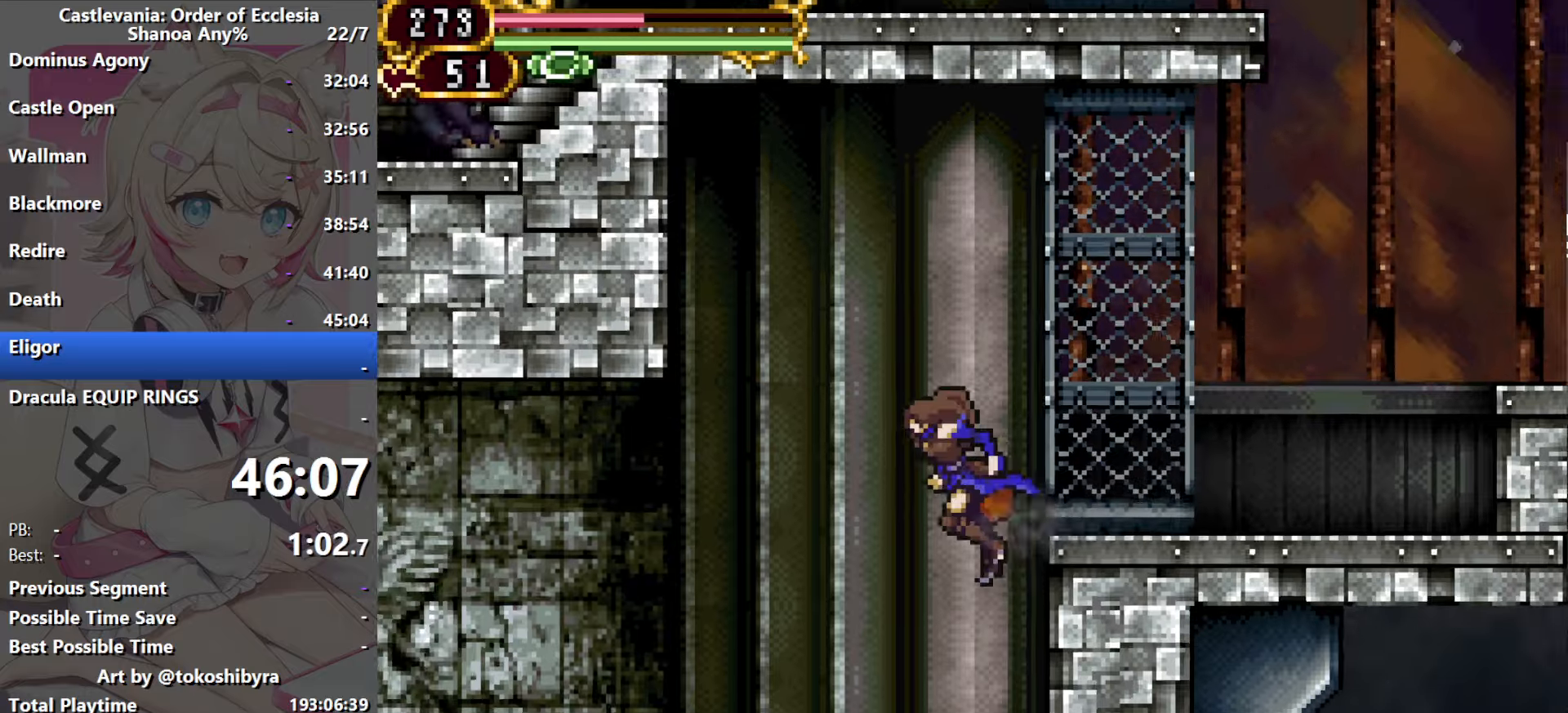
{"buttons": ["DPAD_LEFT"], "events": [[100, "R1", "down"], [267, "R1", "up"]]}
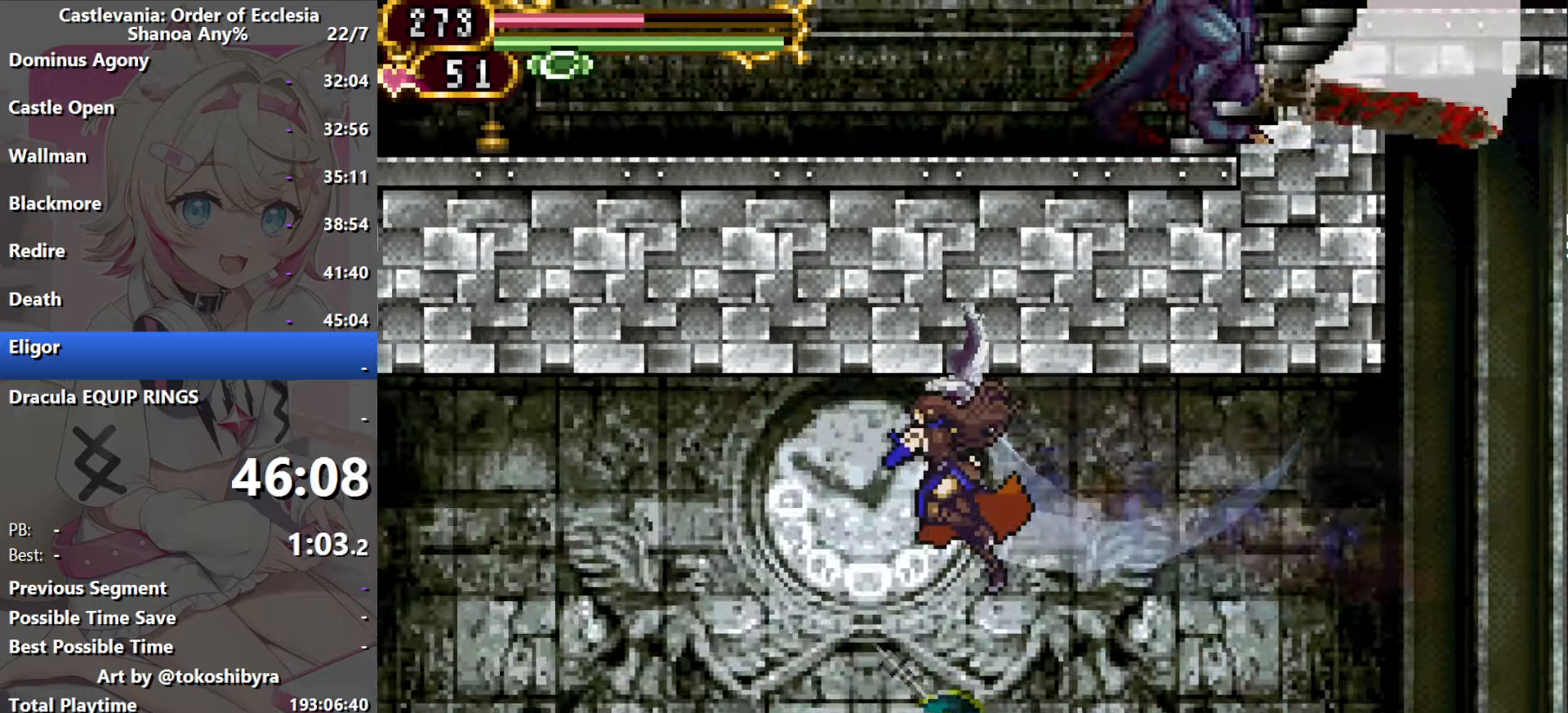
{"buttons": ["DPAD_LEFT"], "events": []}